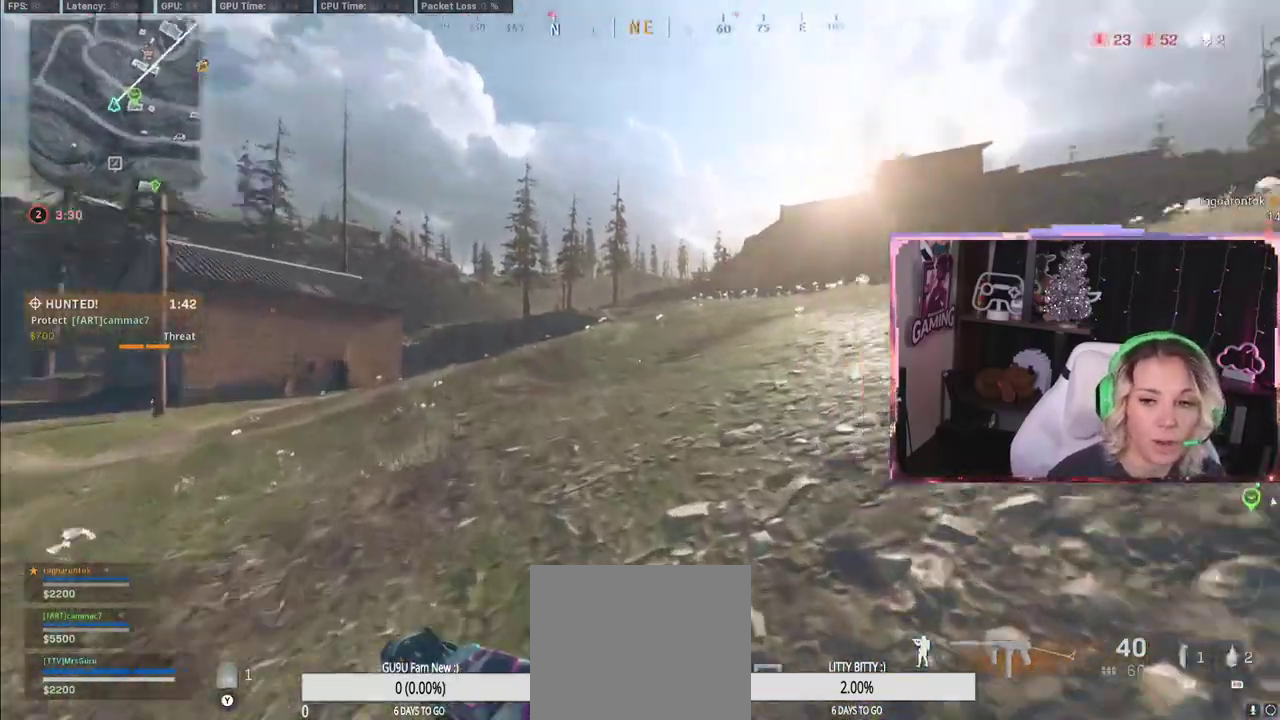
Gameplay with a controller (Xbox layout); each line is a JSON object with the inputs held at the frame after it. "events" lists button and stick changes between this image and that frame as [ms after this image, input, new state], when the widget could be followed in between.
{"buttons": [], "left_stick": "up", "right_stick": "center", "events": [[100, "L3", "down"], [100, "right_stick", "center"], [150, "L3", "up"]]}
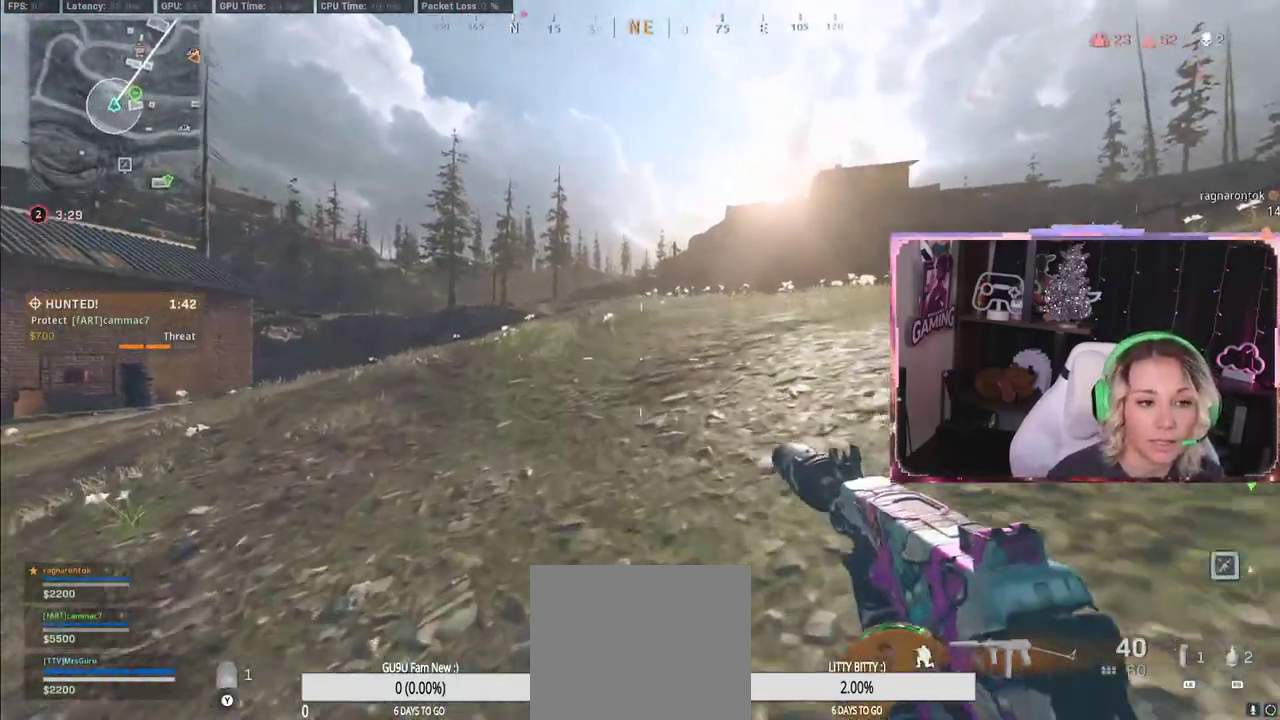
{"buttons": [], "left_stick": "up", "right_stick": "center", "events": [[117, "L3", "down"], [150, "right_stick", "right"], [233, "L3", "up"], [233, "right_stick", "center"]]}
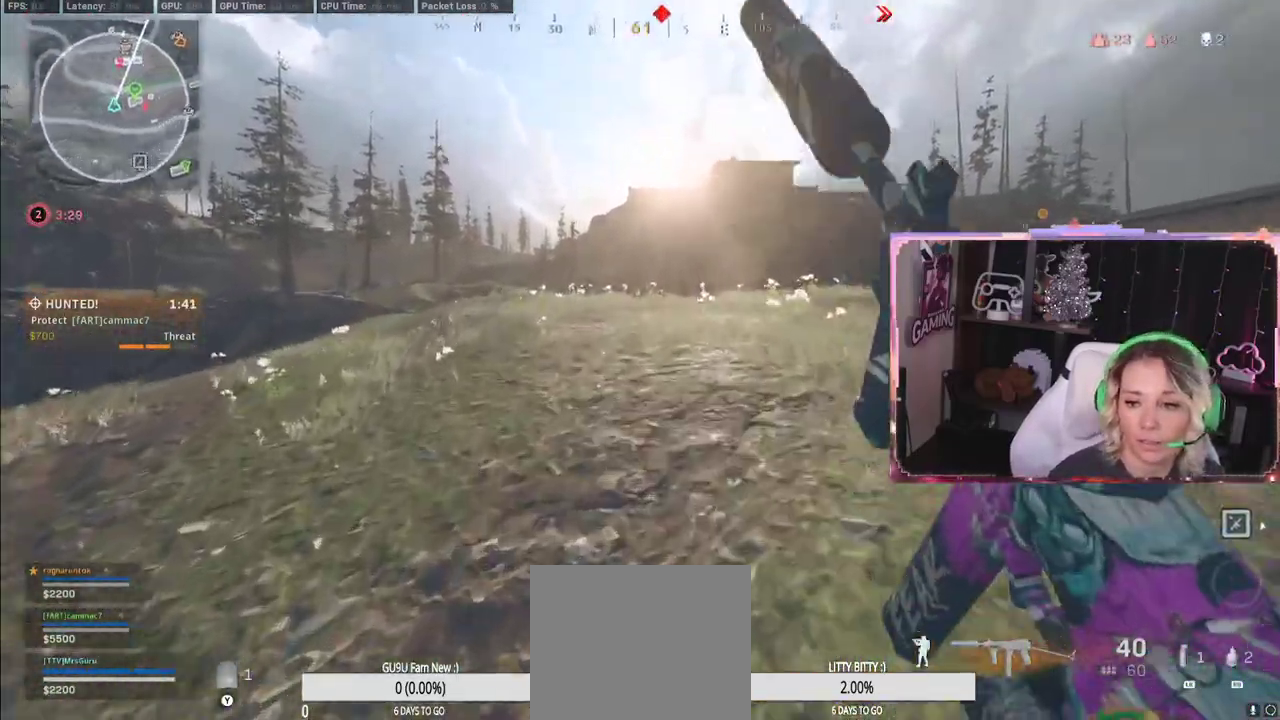
{"buttons": ["R3"], "left_stick": "up-right", "right_stick": "center", "events": [[33, "left_stick", "up-right"], [283, "R3", "down"]]}
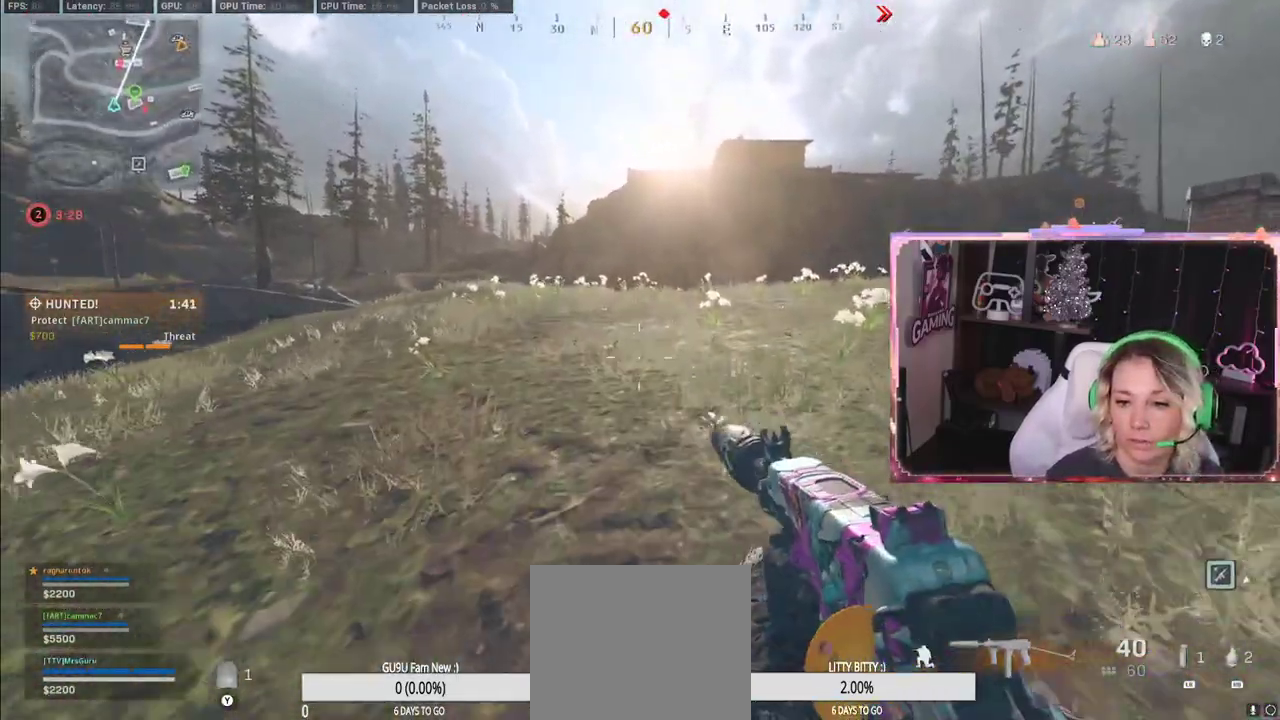
{"buttons": [], "left_stick": "up", "right_stick": "center", "events": [[133, "R3", "up"], [167, "L3", "down"], [167, "left_stick", "up"], [383, "L3", "up"]]}
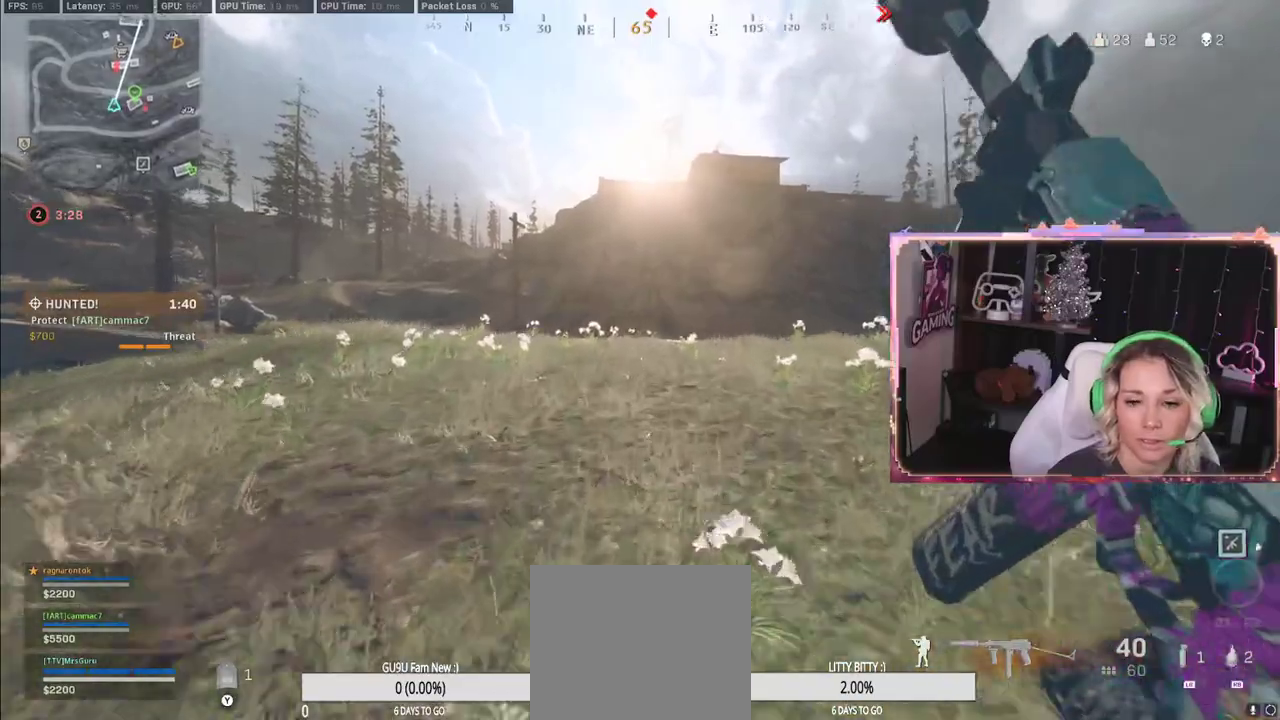
{"buttons": [], "left_stick": "up", "right_stick": "center", "events": [[150, "A", "down"], [283, "A", "up"]]}
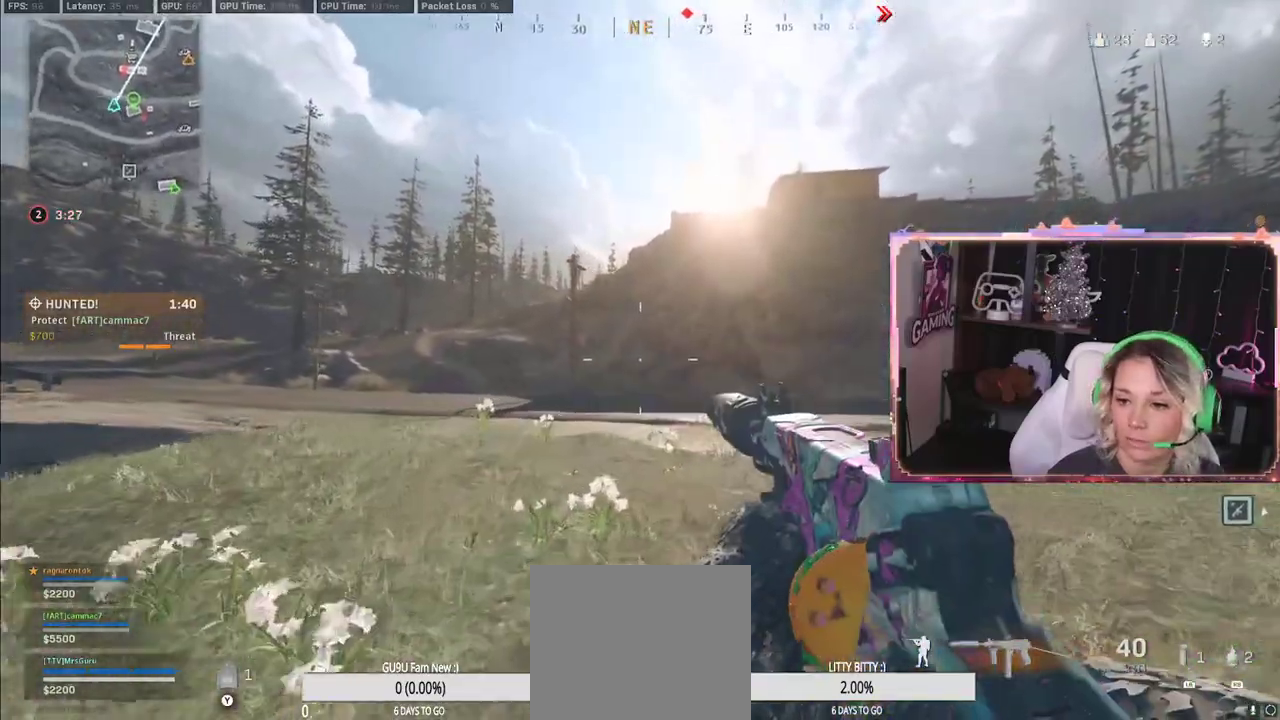
{"buttons": [], "left_stick": "up", "right_stick": "center", "events": []}
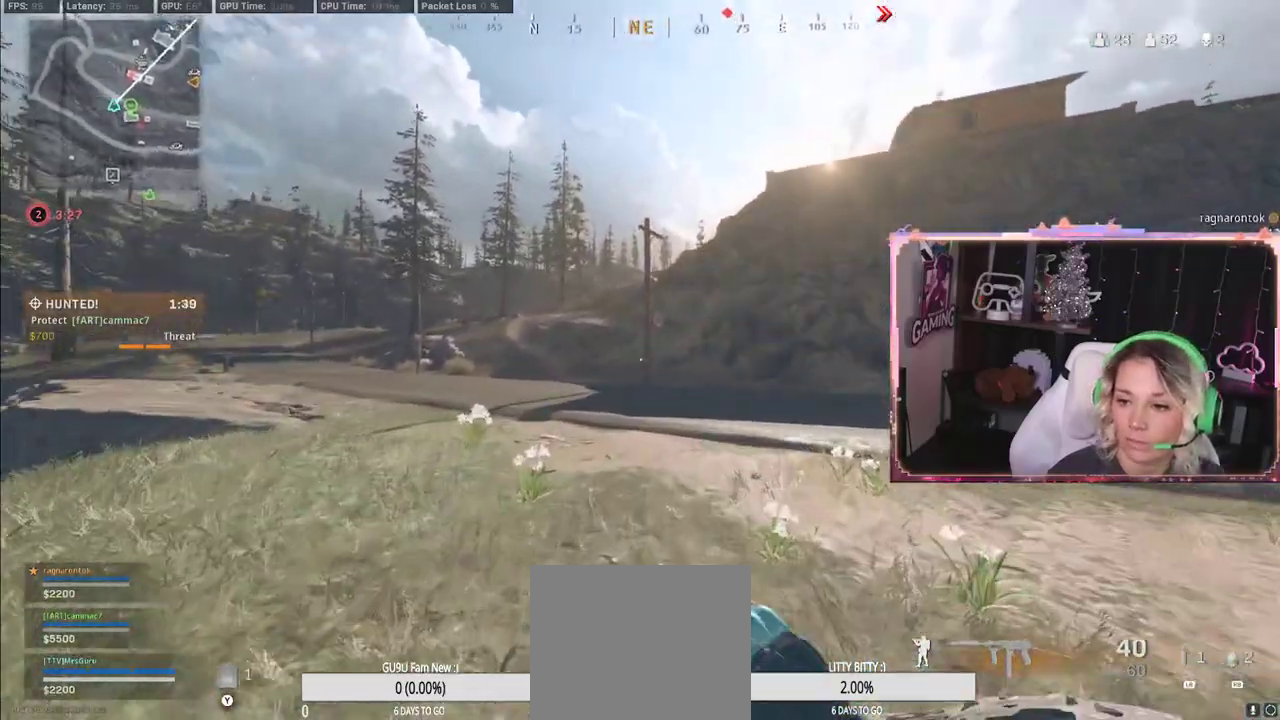
{"buttons": [], "left_stick": "up", "right_stick": "center", "events": [[300, "R3", "down"], [433, "R3", "up"]]}
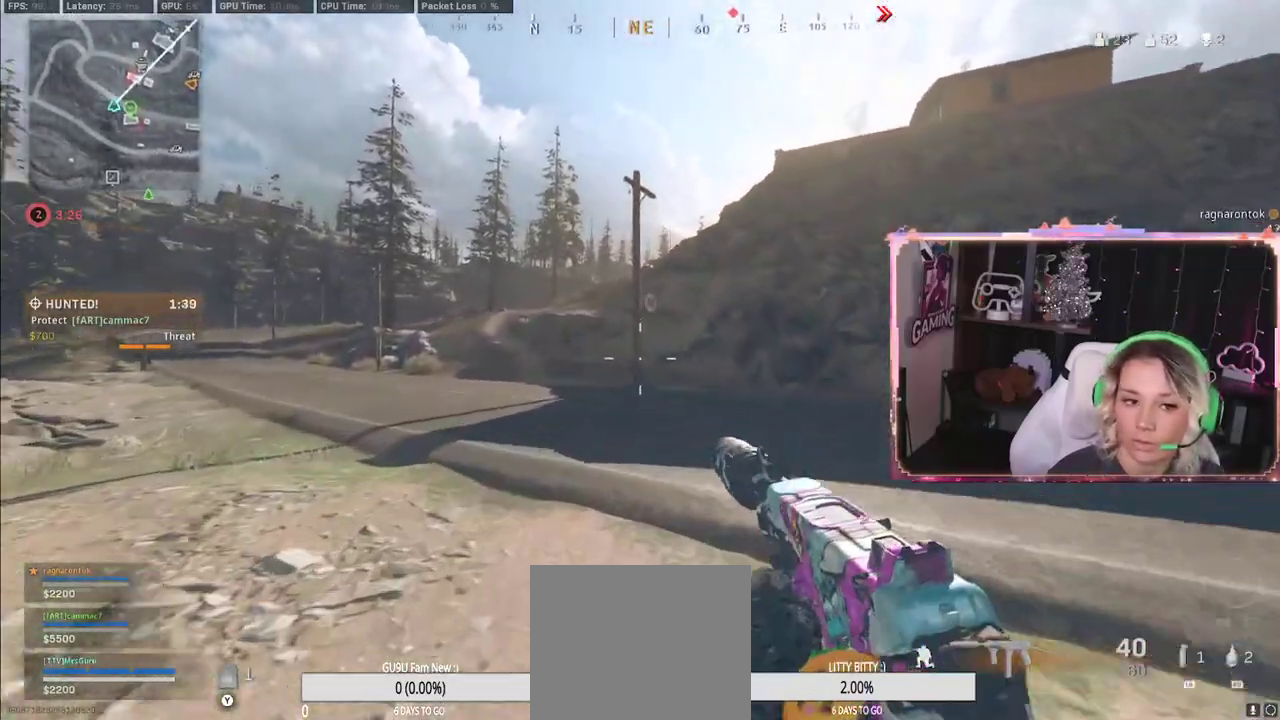
{"buttons": [], "left_stick": "up", "right_stick": "center", "events": [[250, "L3", "down"], [467, "L3", "up"]]}
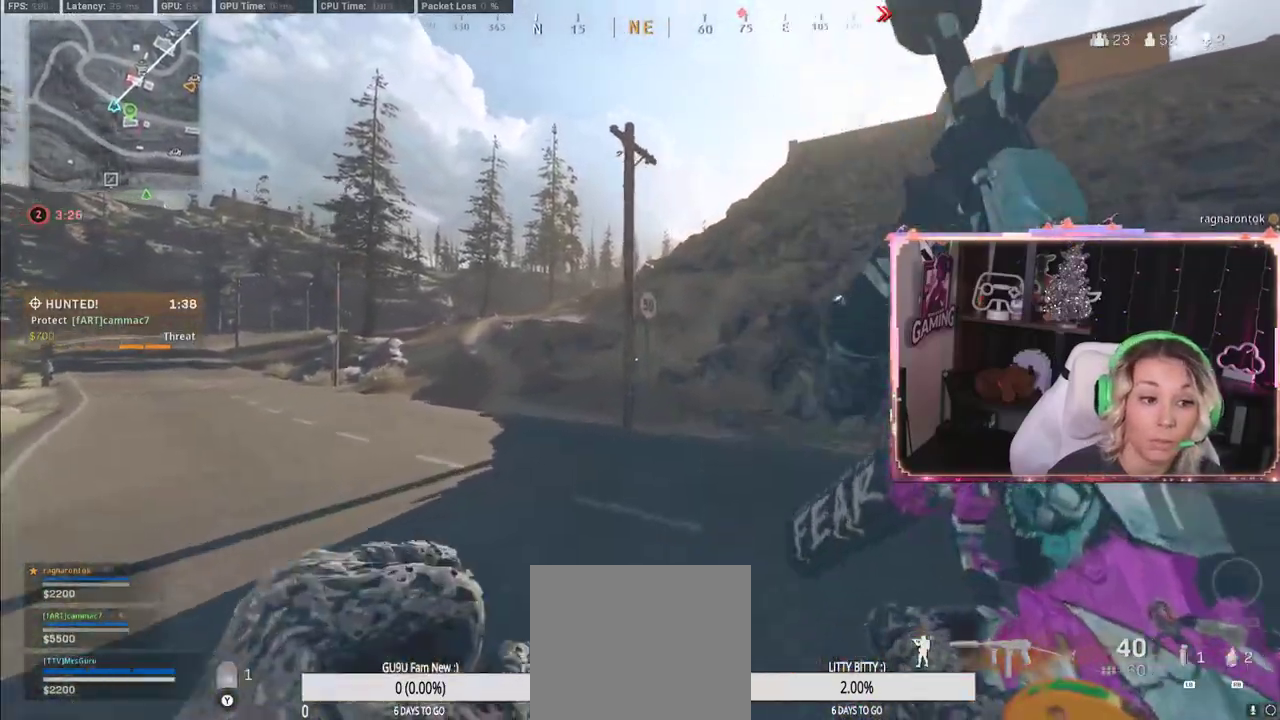
{"buttons": ["R3"], "left_stick": "up", "right_stick": "center", "events": [[300, "R3", "down"]]}
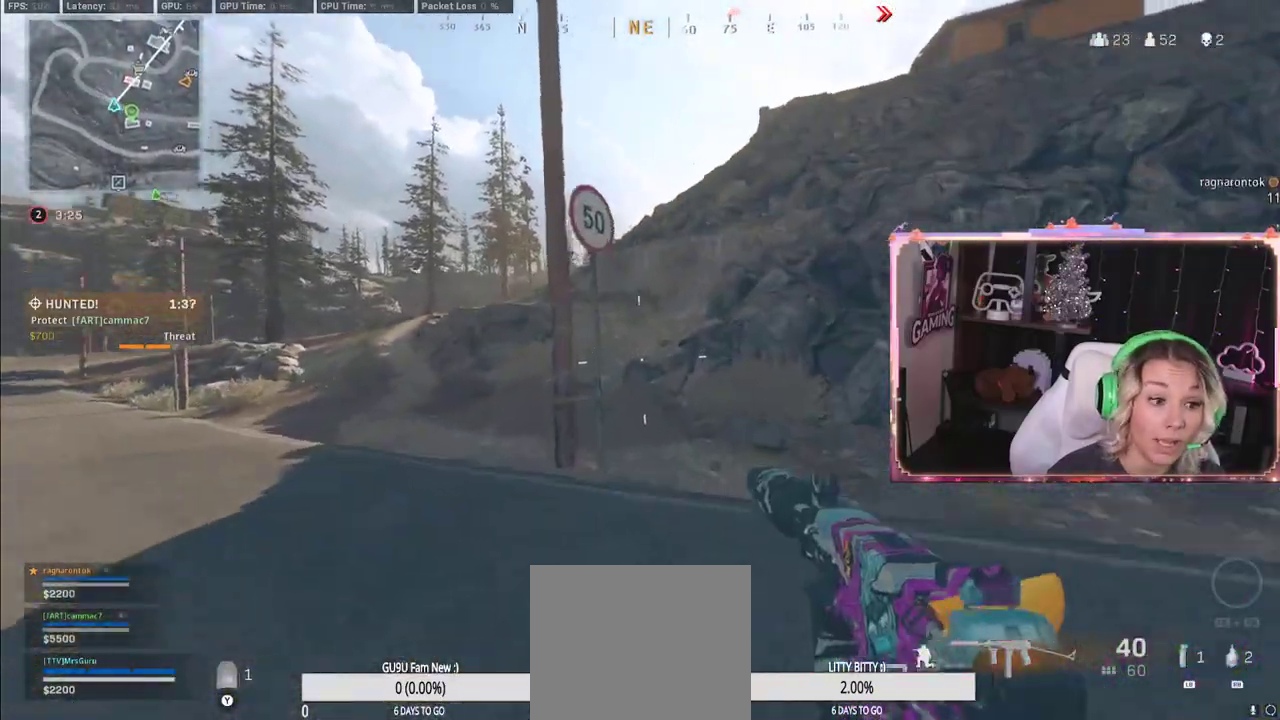
{"buttons": [], "left_stick": "up", "right_stick": "center", "events": [[233, "R3", "up"]]}
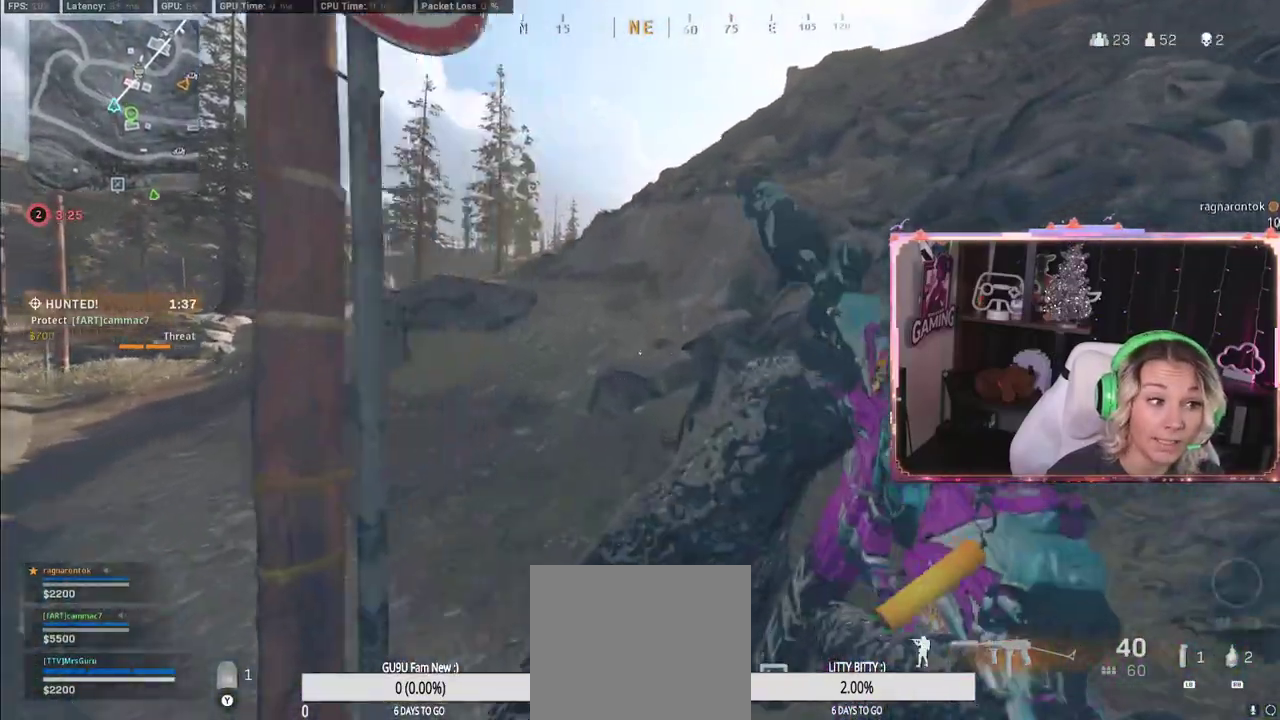
{"buttons": ["A"], "left_stick": "up", "right_stick": "center", "events": [[17, "right_stick", "left"], [150, "right_stick", "up-left"], [333, "A", "down"], [333, "right_stick", "center"]]}
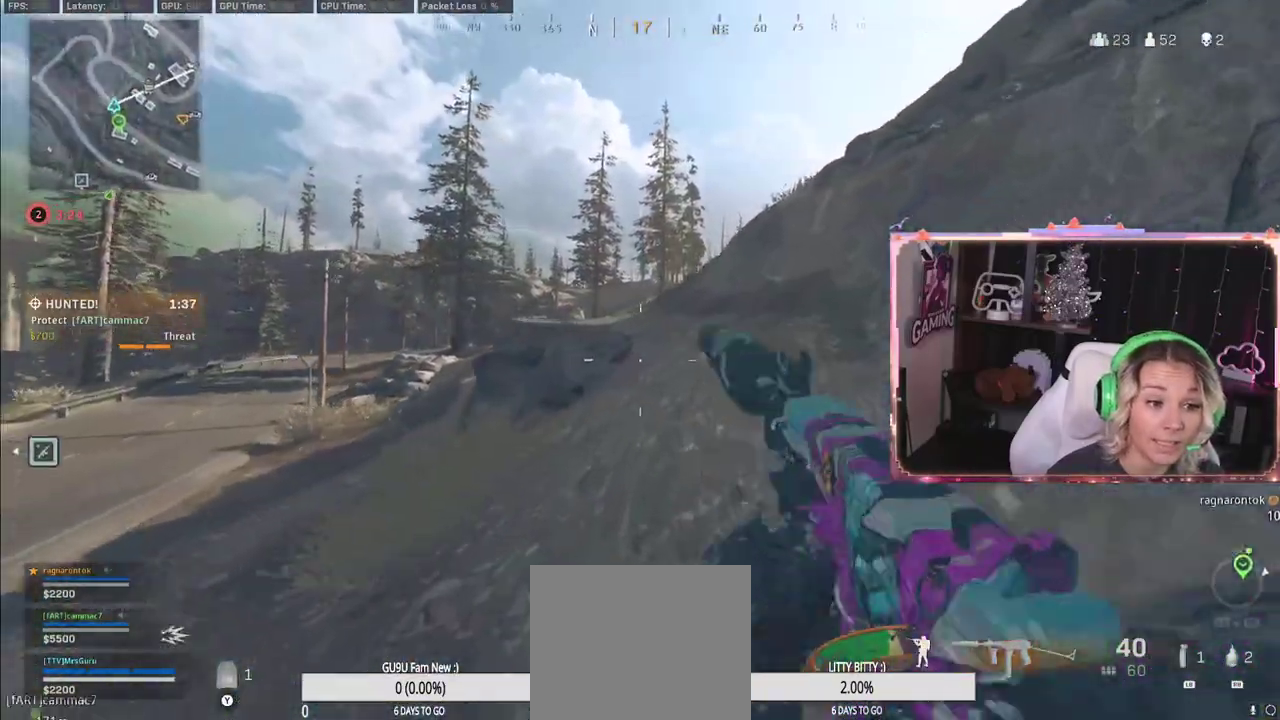
{"buttons": [], "left_stick": "up", "right_stick": "center", "events": [[50, "A", "up"], [367, "right_stick", "right"], [433, "right_stick", "center"]]}
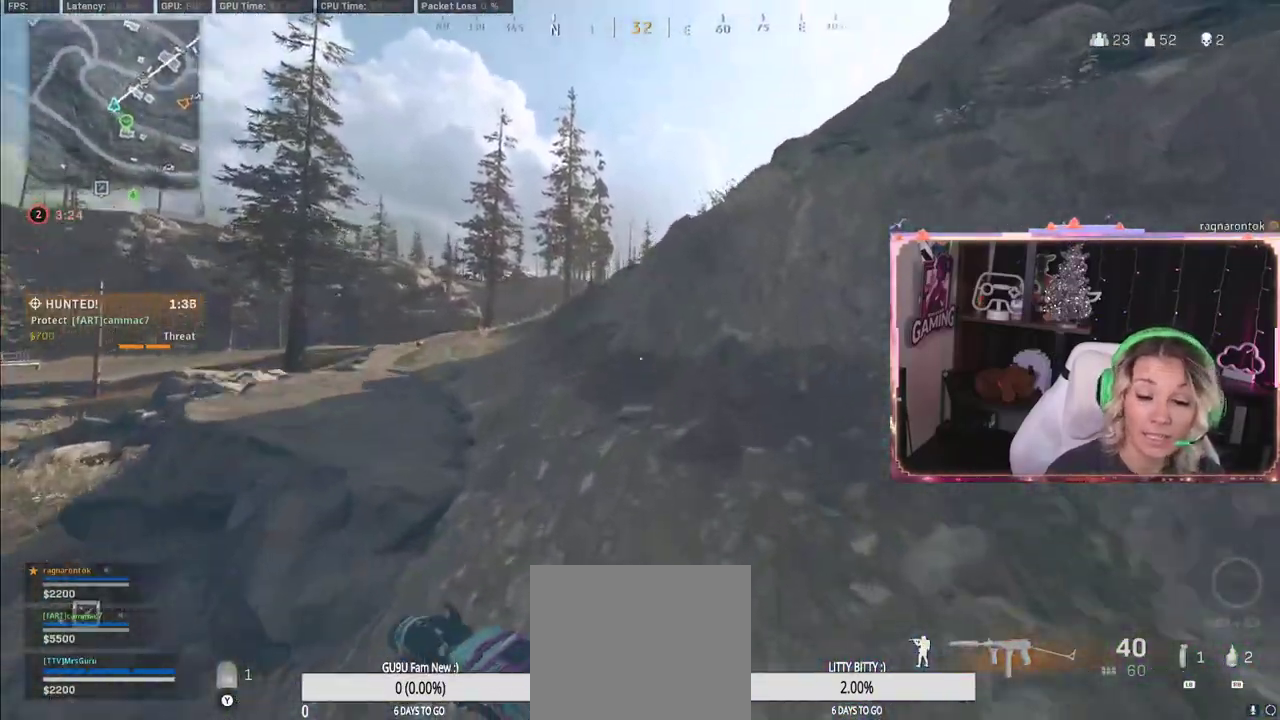
{"buttons": ["R3"], "left_stick": "up", "right_stick": "center", "events": [[217, "L3", "down"], [233, "R3", "down"], [233, "right_stick", "down-right"], [417, "L3", "up"], [417, "R3", "up"], [417, "right_stick", "center"], [483, "R3", "down"]]}
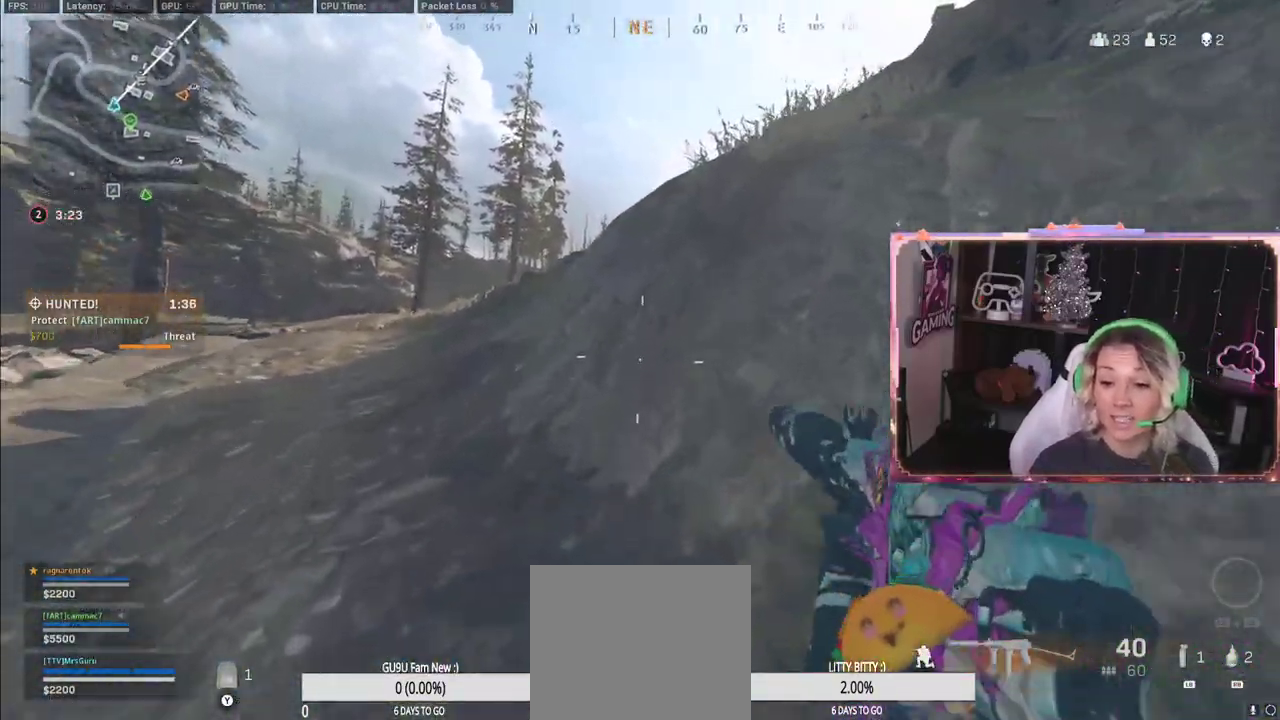
{"buttons": [], "left_stick": "up", "right_stick": "center", "events": [[83, "R3", "up"], [250, "R3", "down"], [300, "R3", "up"], [300, "right_stick", "up"], [467, "right_stick", "center"]]}
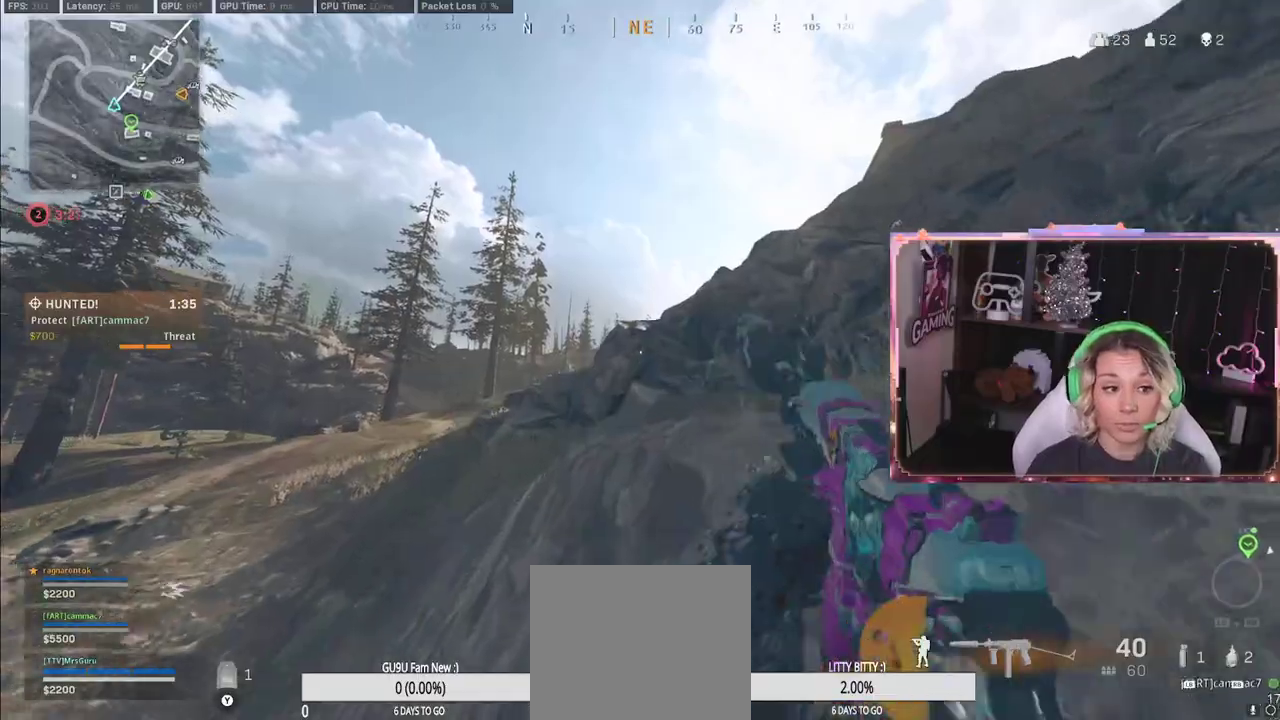
{"buttons": [], "left_stick": "up-left", "right_stick": "left", "events": [[383, "right_stick", "left"], [483, "left_stick", "up-left"]]}
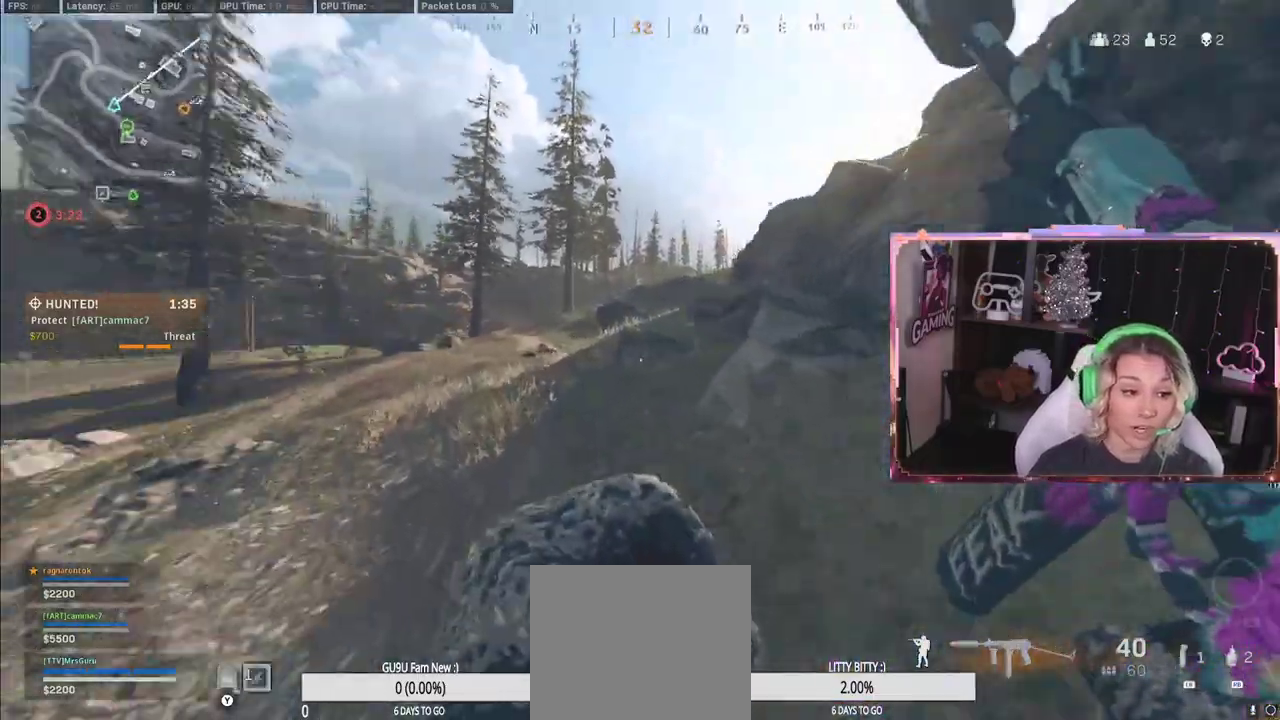
{"buttons": ["A"], "left_stick": "up", "right_stick": "center", "events": [[200, "left_stick", "up"], [200, "right_stick", "right"], [367, "right_stick", "center"], [450, "A", "down"]]}
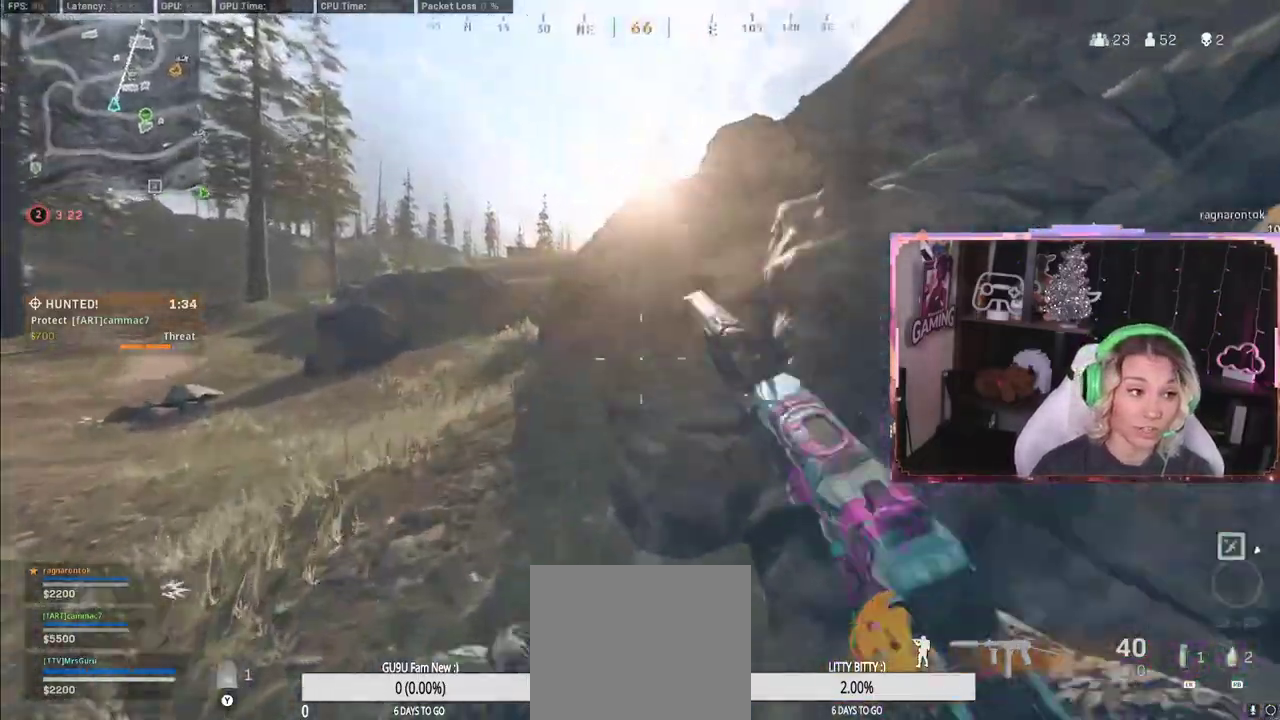
{"buttons": [], "left_stick": "up", "right_stick": "center", "events": [[67, "A", "up"]]}
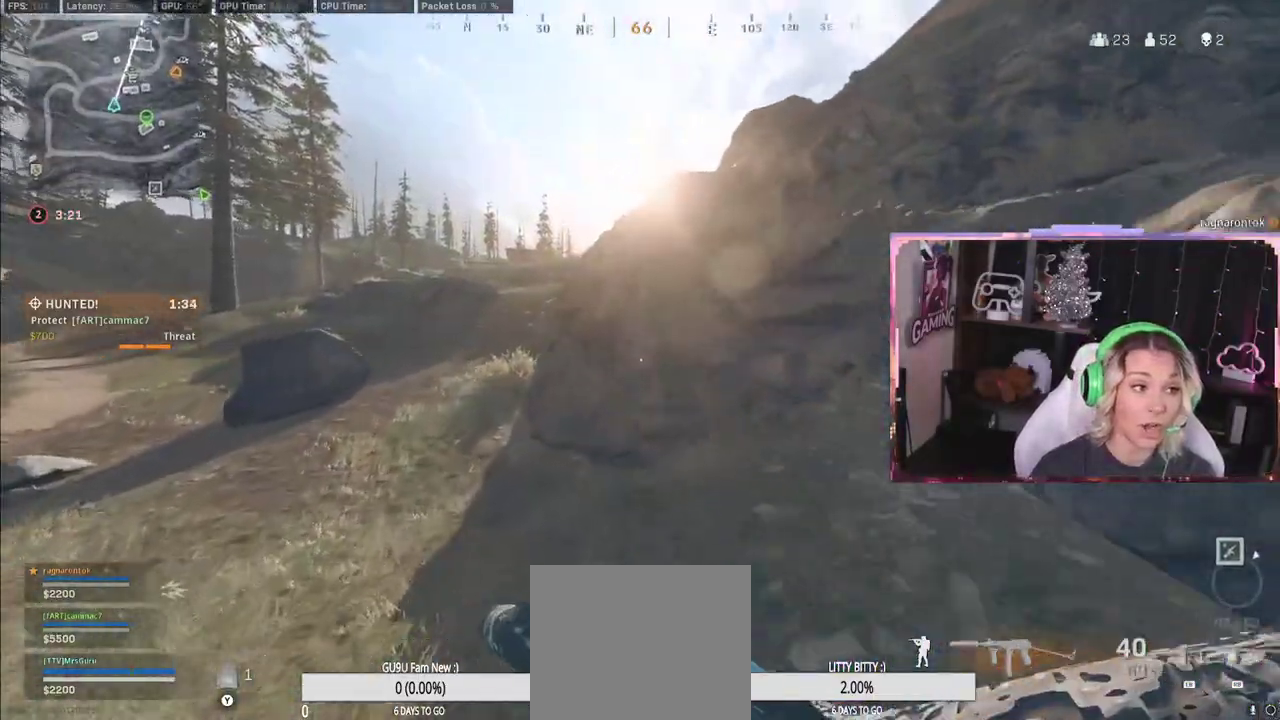
{"buttons": [], "left_stick": "up", "right_stick": "center", "events": [[33, "right_stick", "left"], [267, "right_stick", "center"]]}
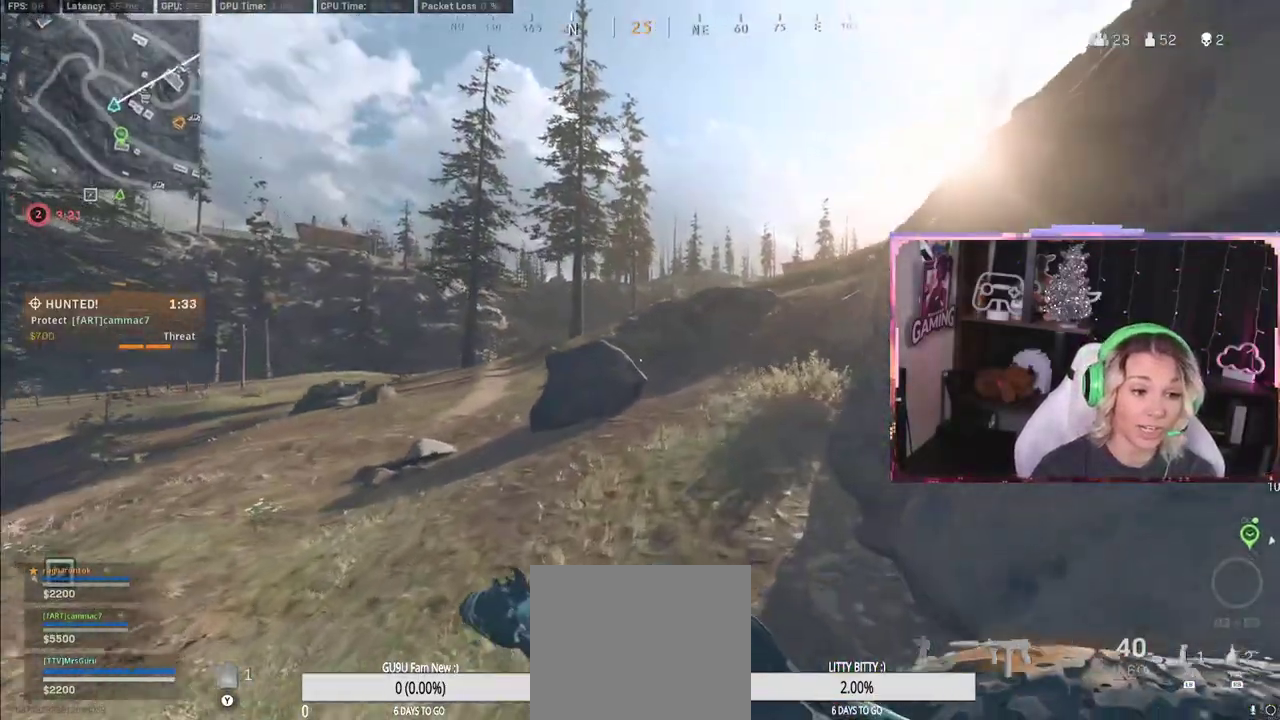
{"buttons": ["R3"], "left_stick": "up", "right_stick": "center", "events": [[183, "right_stick", "up-right"], [233, "right_stick", "right"], [350, "right_stick", "center"], [433, "R3", "down"]]}
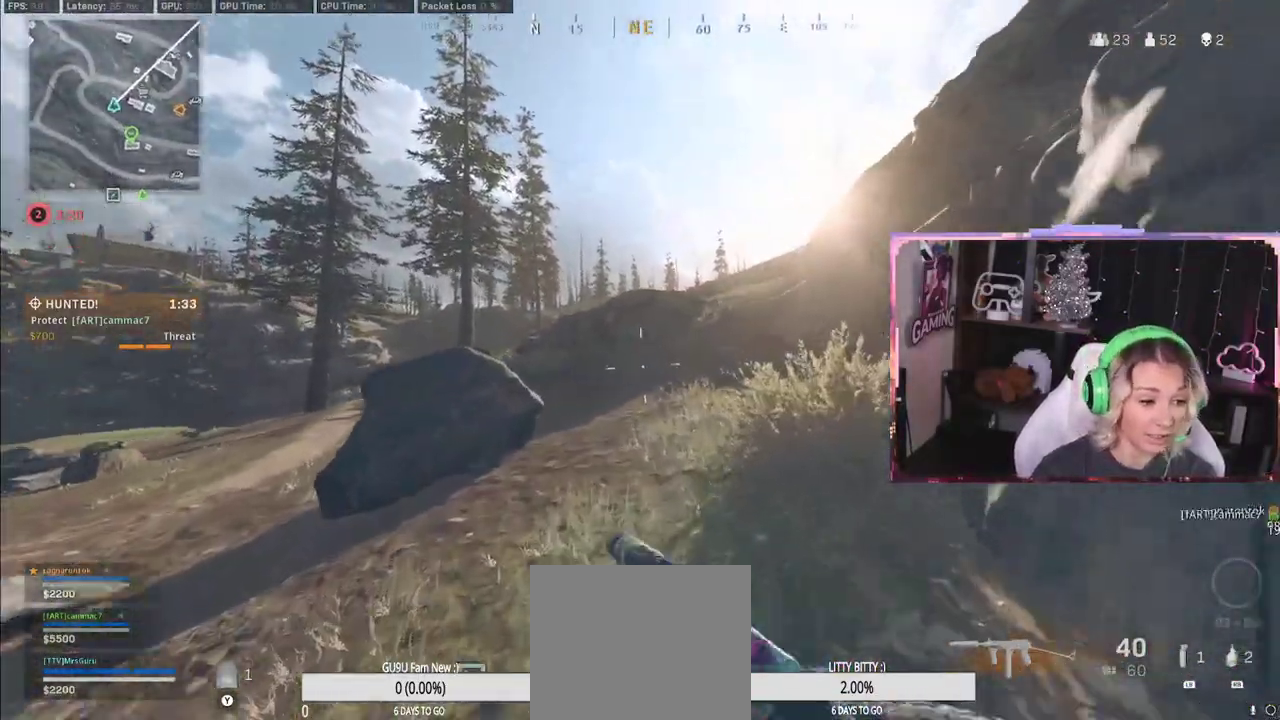
{"buttons": ["R3"], "left_stick": "up", "right_stick": "center", "events": []}
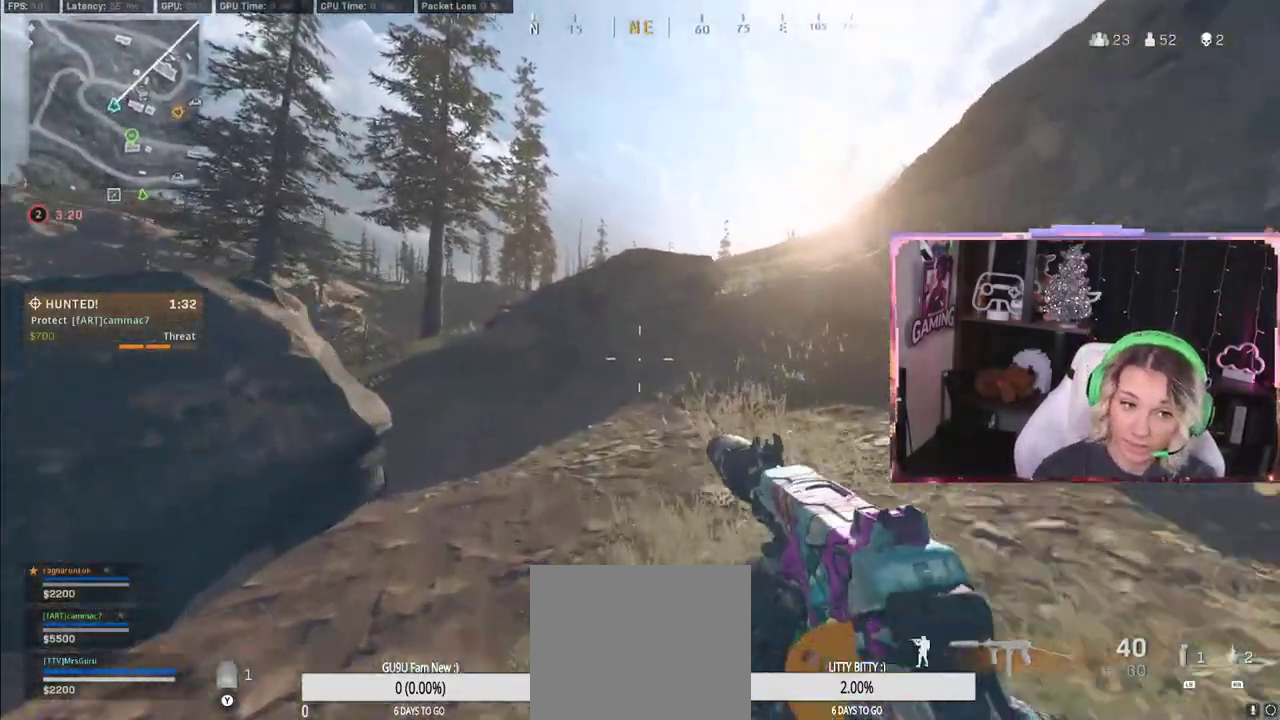
{"buttons": [], "left_stick": "up", "right_stick": "center", "events": [[17, "R3", "up"], [67, "L3", "down"], [67, "right_stick", "up-right"], [167, "right_stick", "center"], [367, "L3", "up"]]}
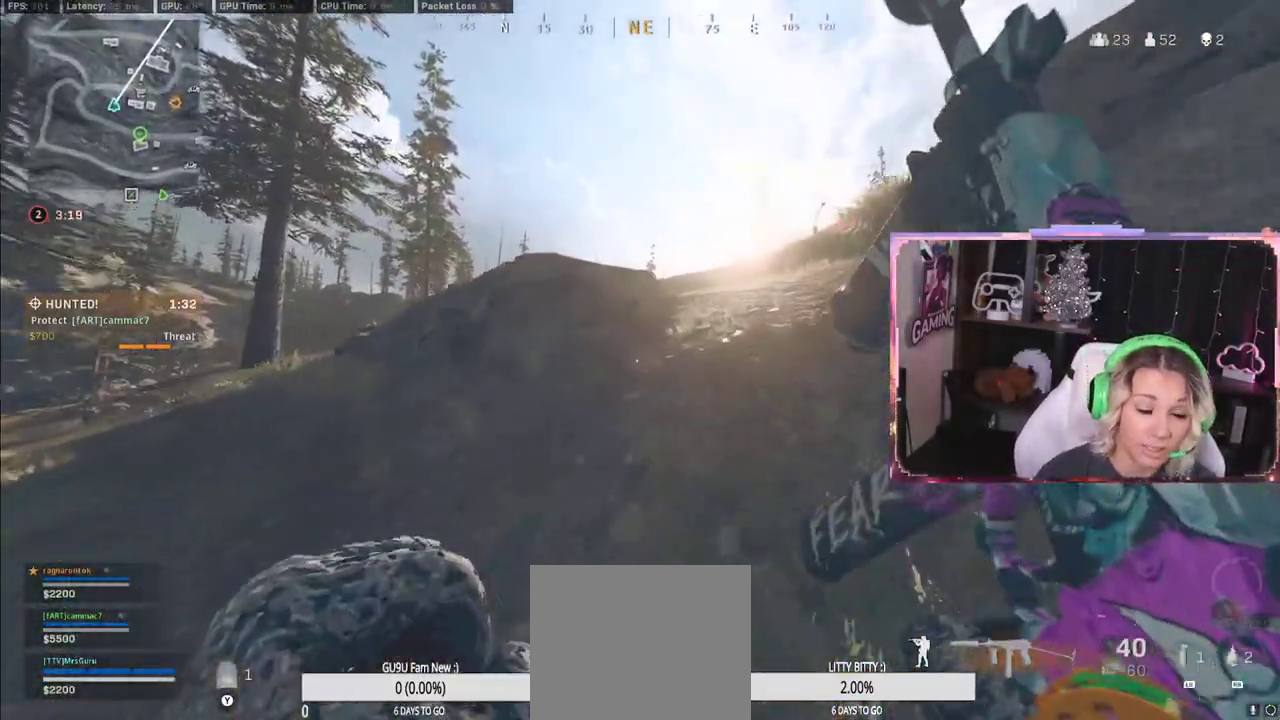
{"buttons": [], "left_stick": "up", "right_stick": "center", "events": [[100, "right_stick", "right"], [233, "right_stick", "center"]]}
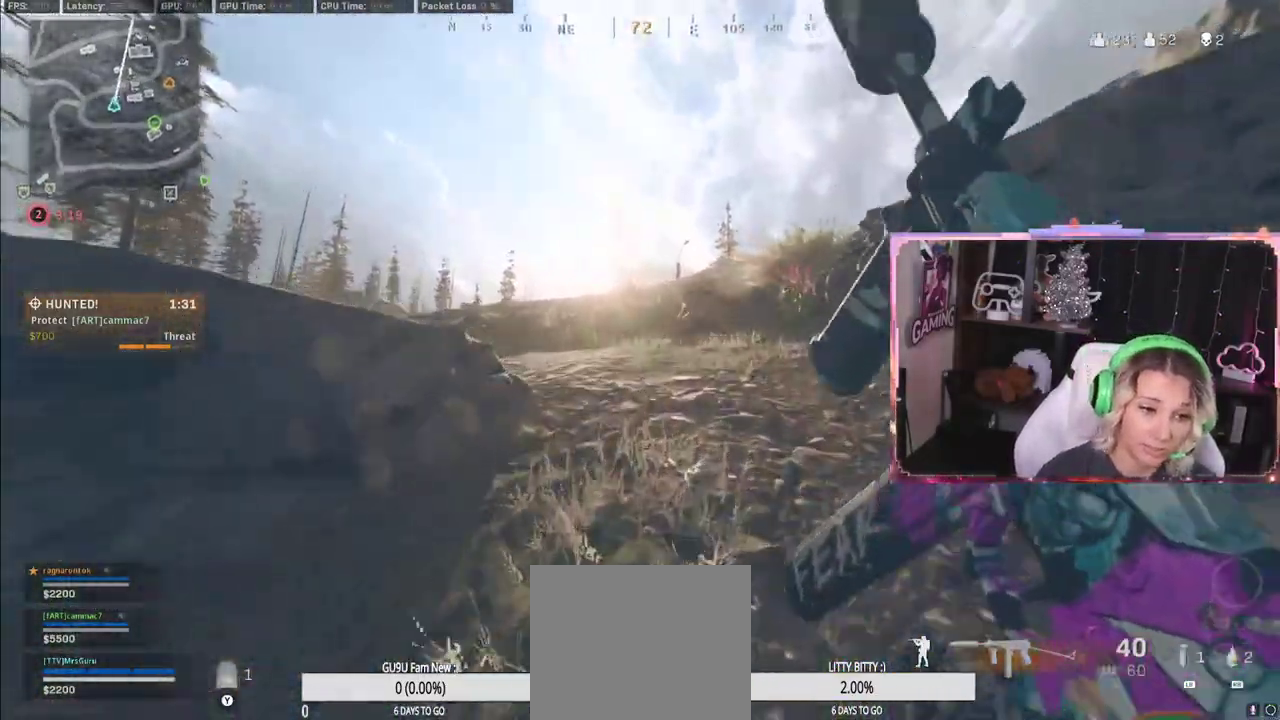
{"buttons": [], "left_stick": "down-right", "right_stick": "up-left", "events": [[300, "left_stick", "right"], [300, "right_stick", "left"], [450, "left_stick", "down-right"], [450, "right_stick", "up-left"]]}
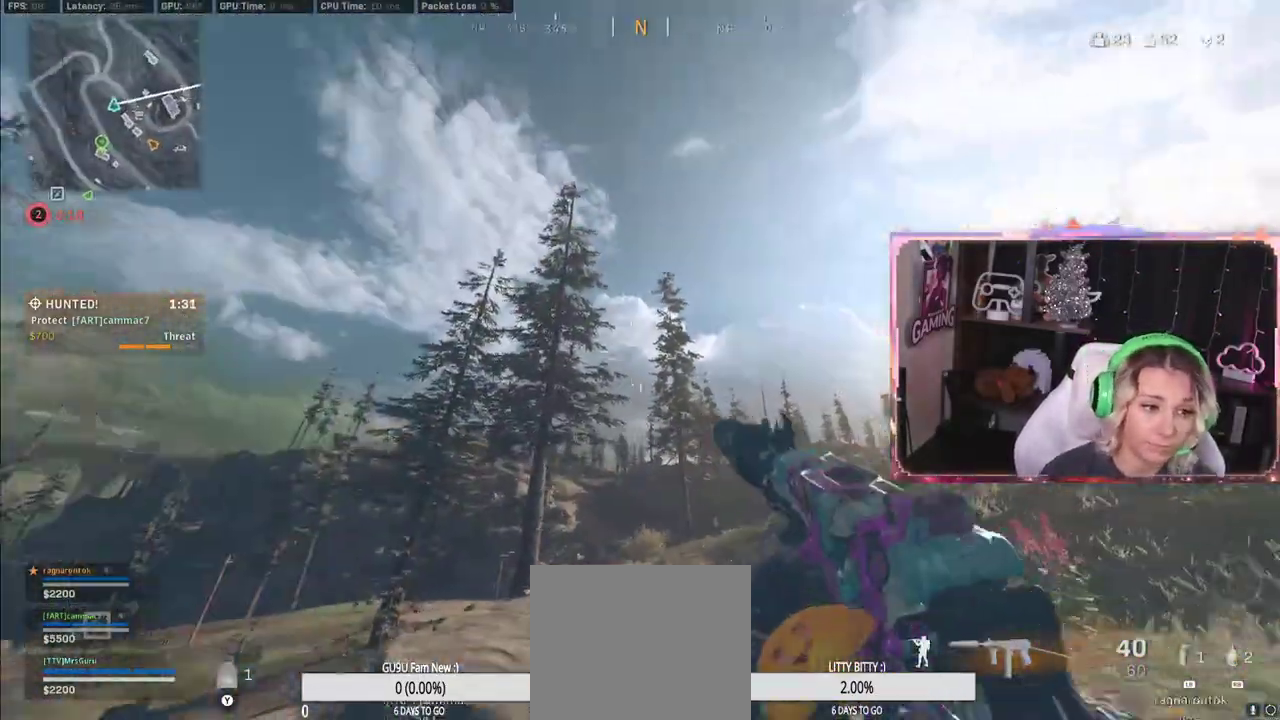
{"buttons": [], "left_stick": "down-right", "right_stick": "down-left", "events": [[133, "right_stick", "center"], [300, "right_stick", "down-left"]]}
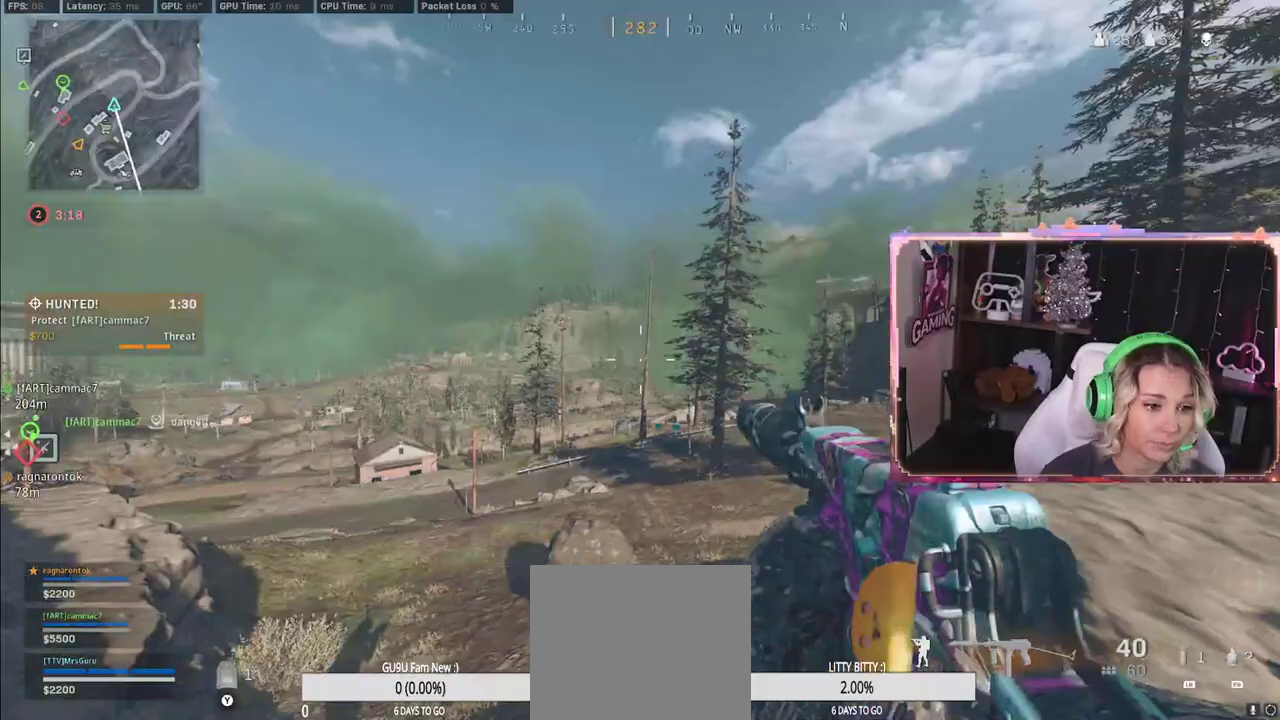
{"buttons": [], "left_stick": "up-left", "right_stick": "left", "events": [[50, "left_stick", "up-right"], [233, "left_stick", "down-right"], [267, "right_stick", "center"], [400, "left_stick", "up-left"], [400, "right_stick", "left"]]}
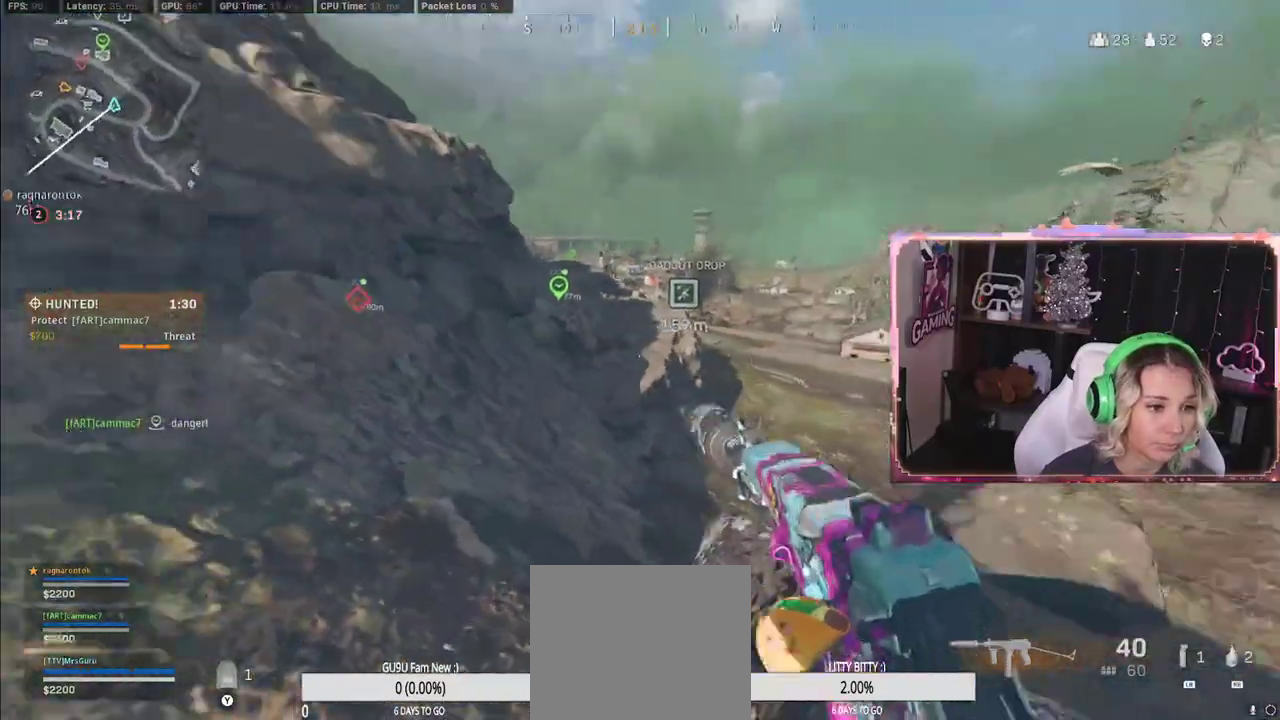
{"buttons": [], "left_stick": "up-left", "right_stick": "right", "events": [[83, "right_stick", "center"], [283, "left_stick", "down-right"], [350, "left_stick", "up-left"], [483, "right_stick", "right"]]}